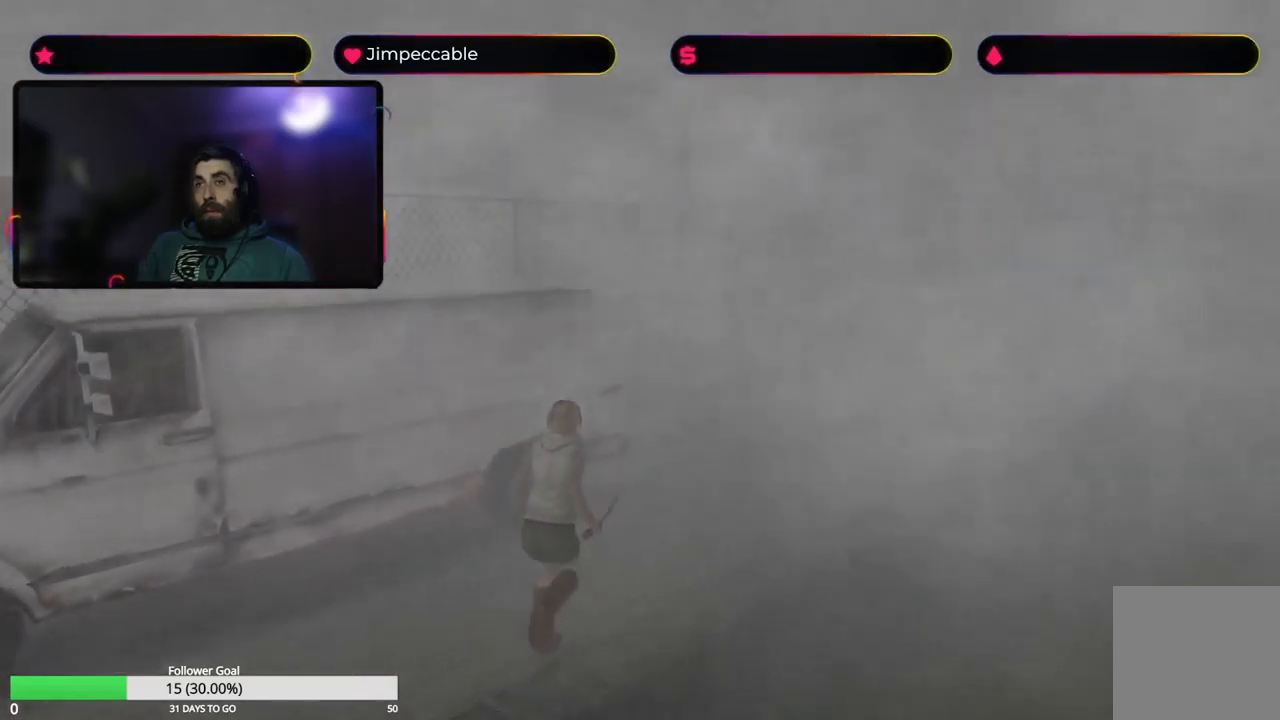
Gameplay with a controller (Xbox layout); each line is a JSON object with the inputs held at the frame after it. "events" lists button and stick changes between this image and that frame as [ms after this image, input, new state], when the widget could be followed in between.
{"buttons": ["X"], "left_stick": "up", "right_stick": "center", "events": []}
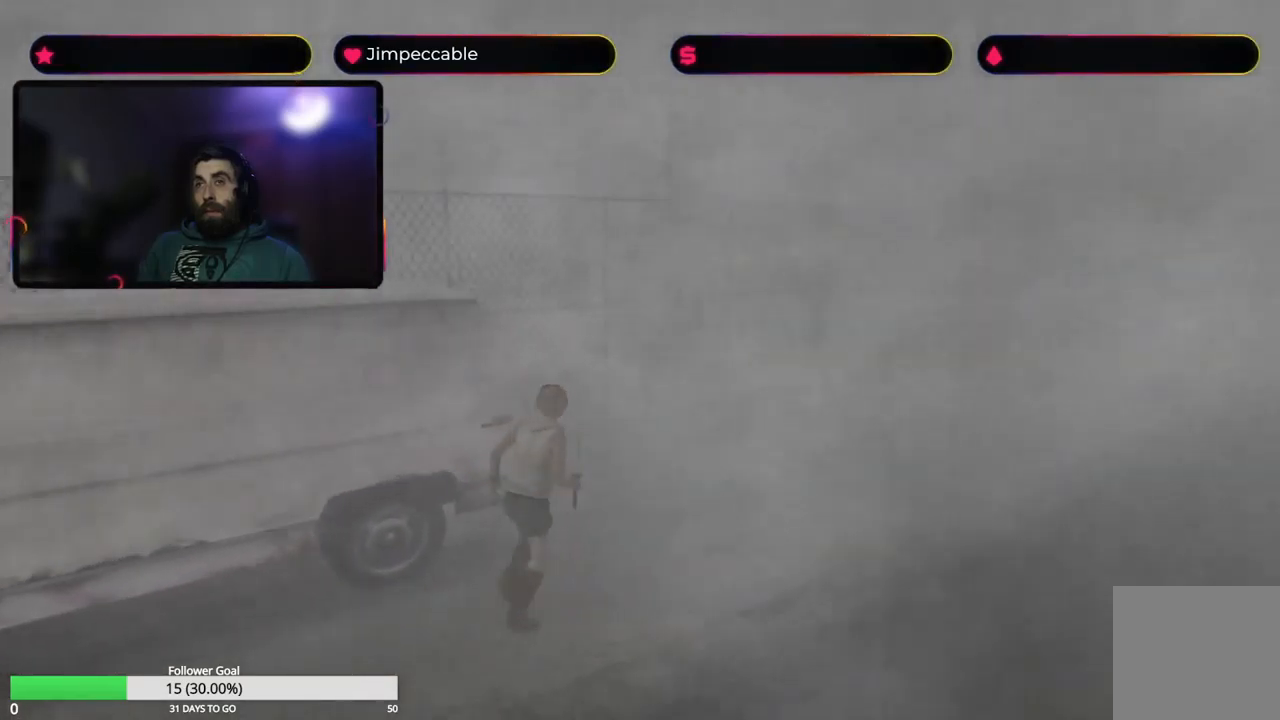
{"buttons": ["X"], "left_stick": "up", "right_stick": "center", "events": []}
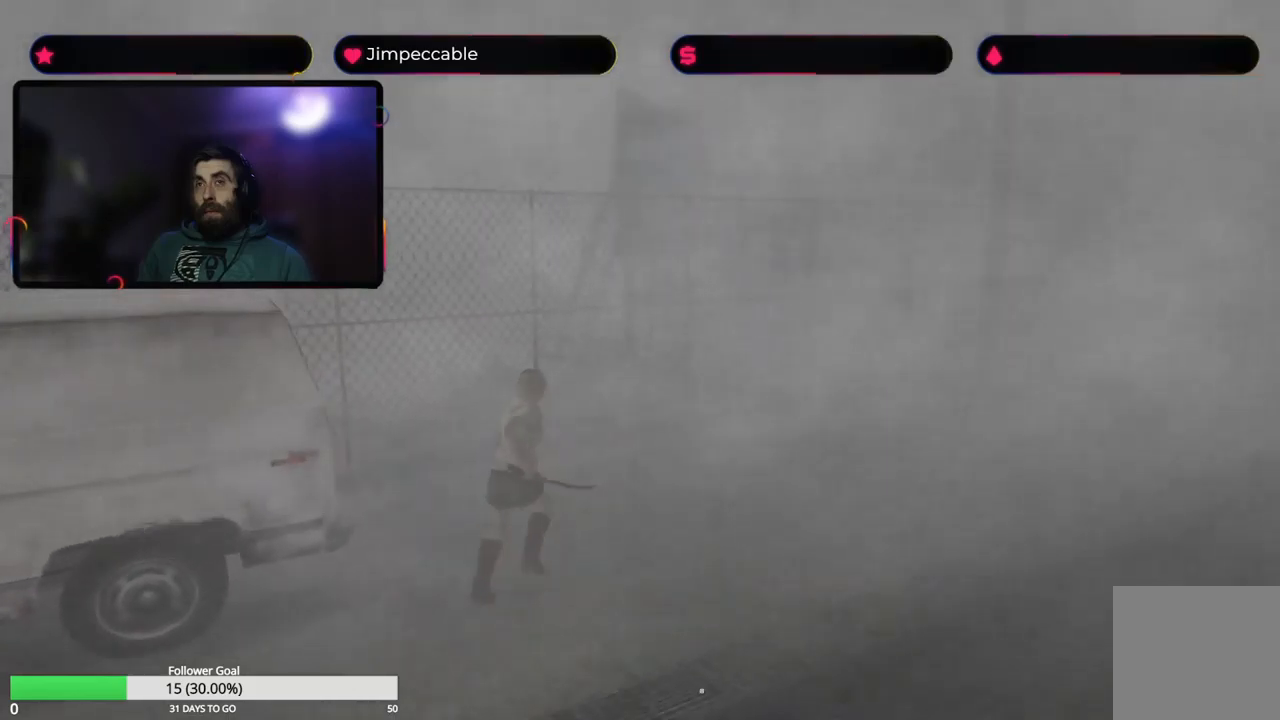
{"buttons": ["X"], "left_stick": "up", "right_stick": "center", "events": [[150, "left_stick", "up-right"], [383, "left_stick", "up"]]}
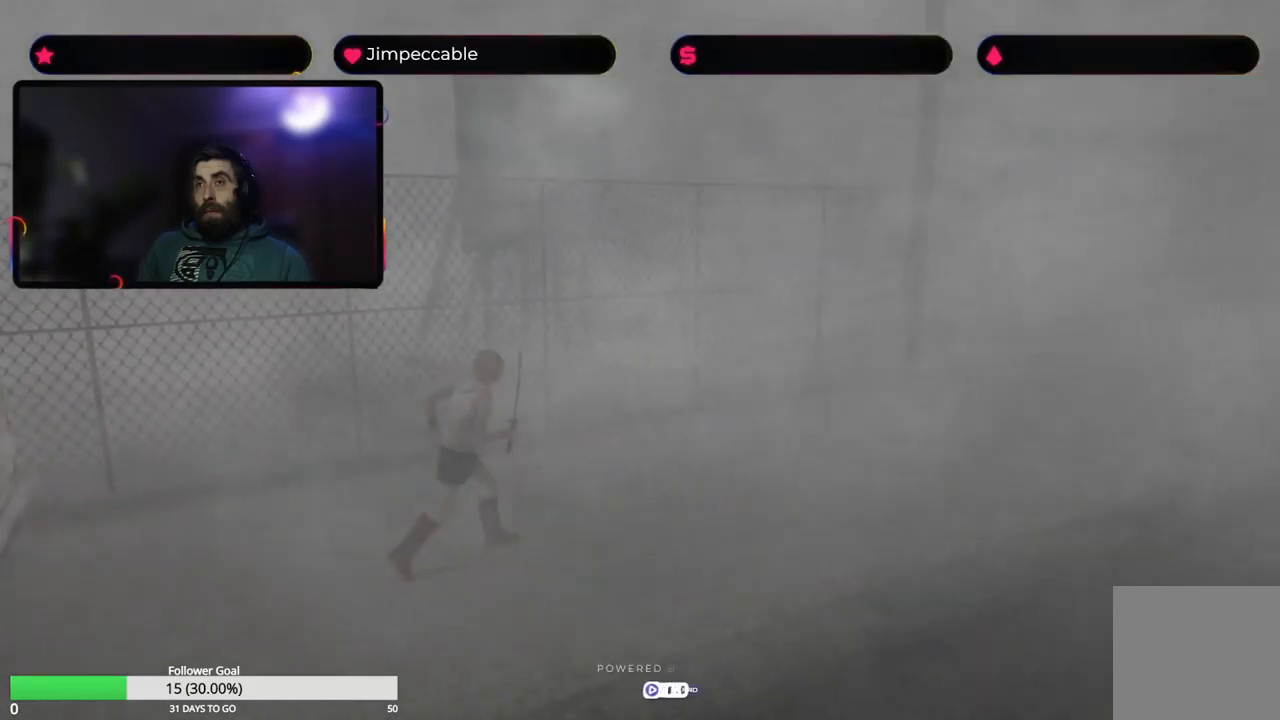
{"buttons": ["X"], "left_stick": "up", "right_stick": "center", "events": []}
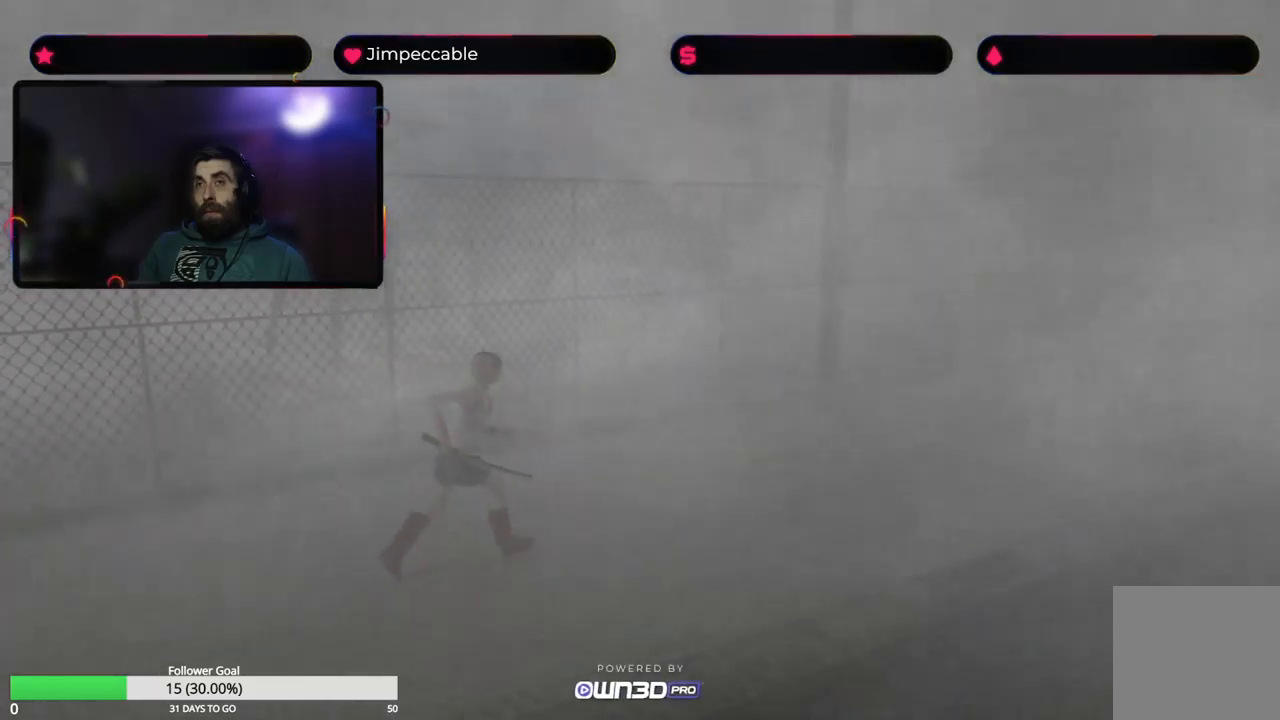
{"buttons": [], "left_stick": "up", "right_stick": "center", "events": [[433, "X", "up"]]}
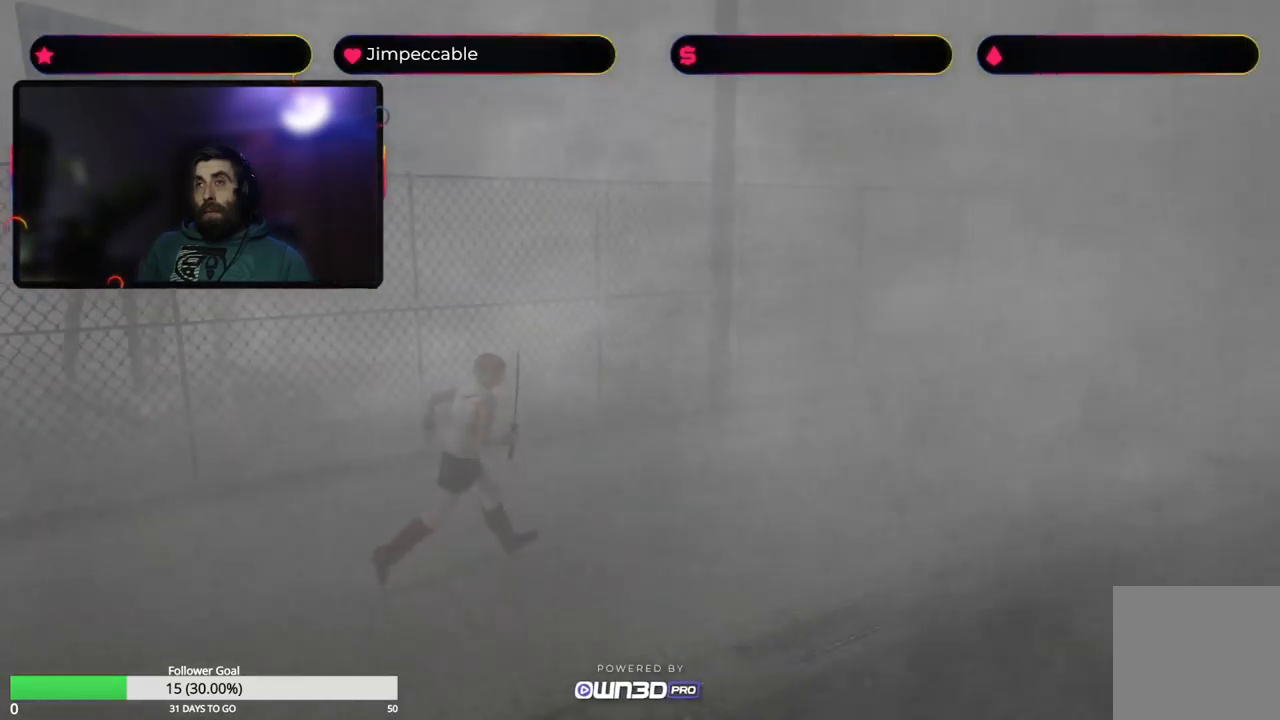
{"buttons": [], "left_stick": "up", "right_stick": "center", "events": []}
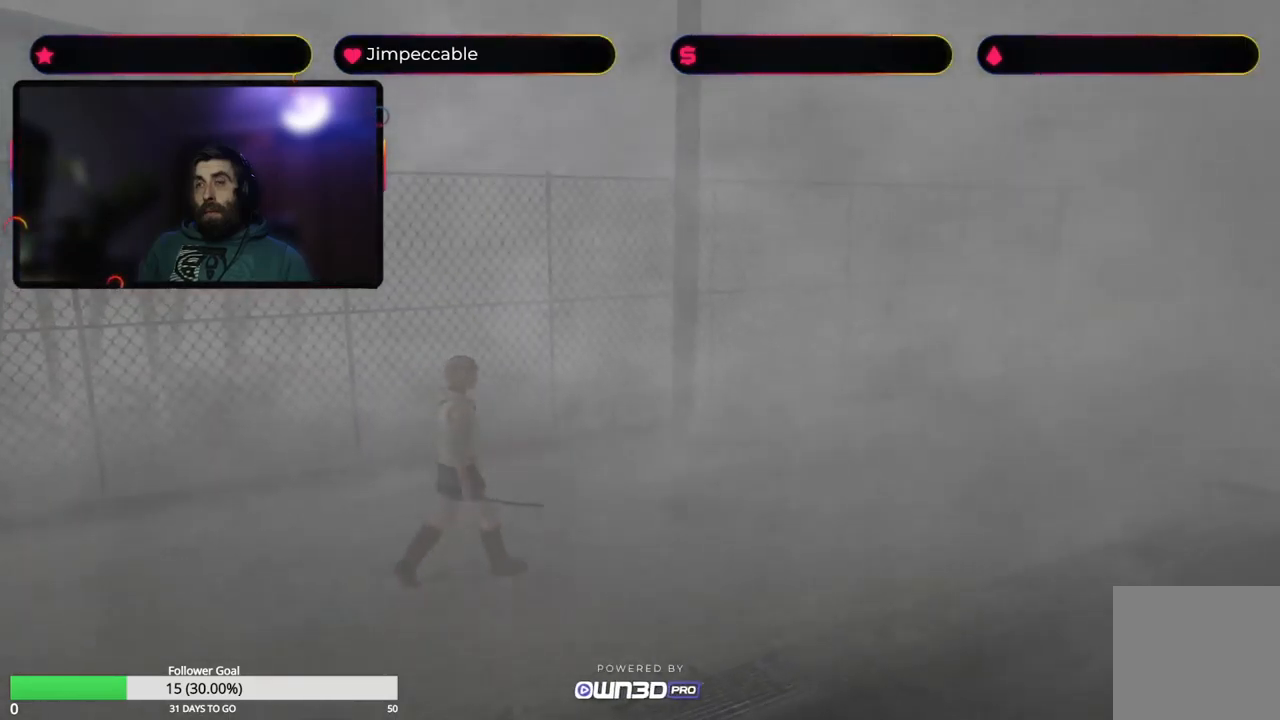
{"buttons": [], "left_stick": "up", "right_stick": "center", "events": []}
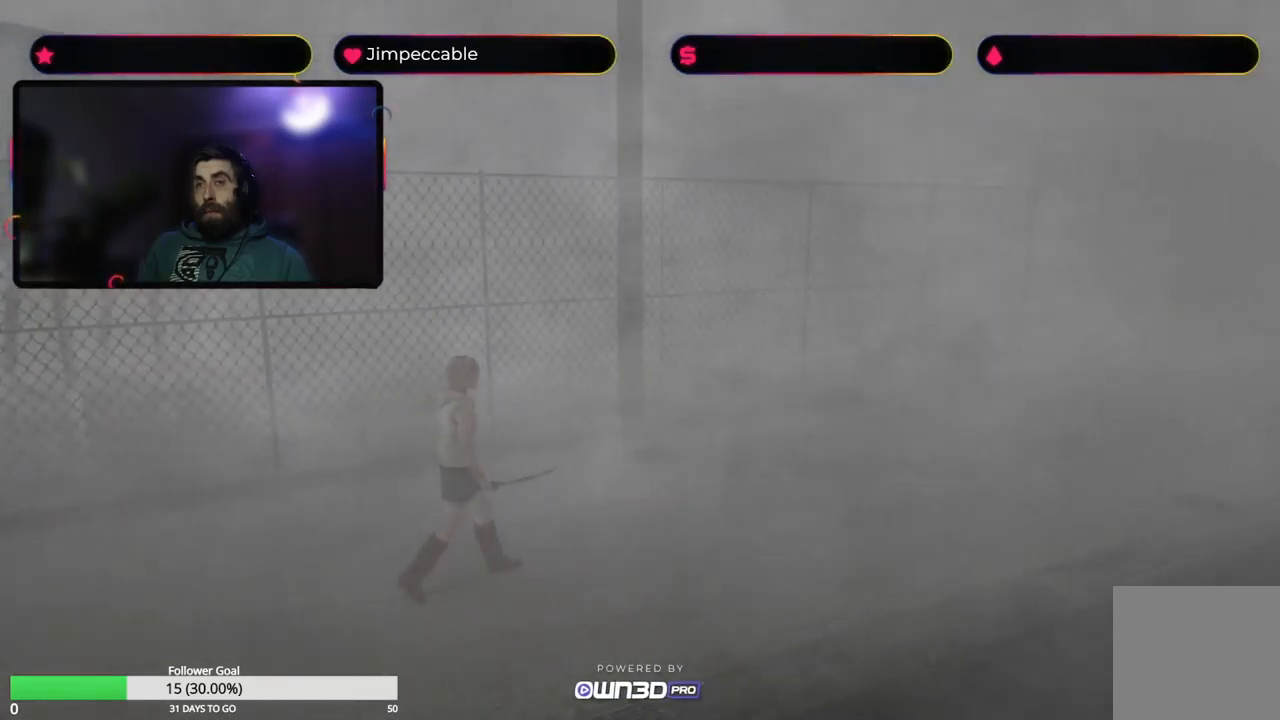
{"buttons": [], "left_stick": "up", "right_stick": "center", "events": []}
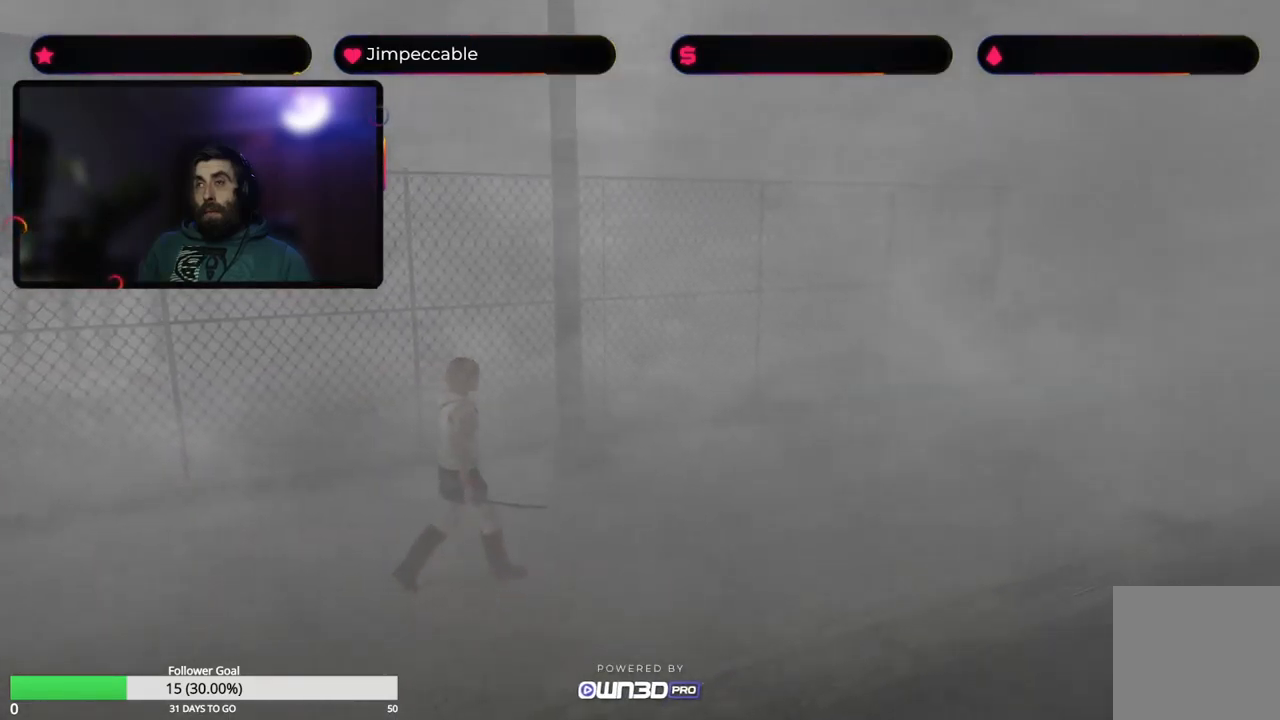
{"buttons": [], "left_stick": "up", "right_stick": "center", "events": []}
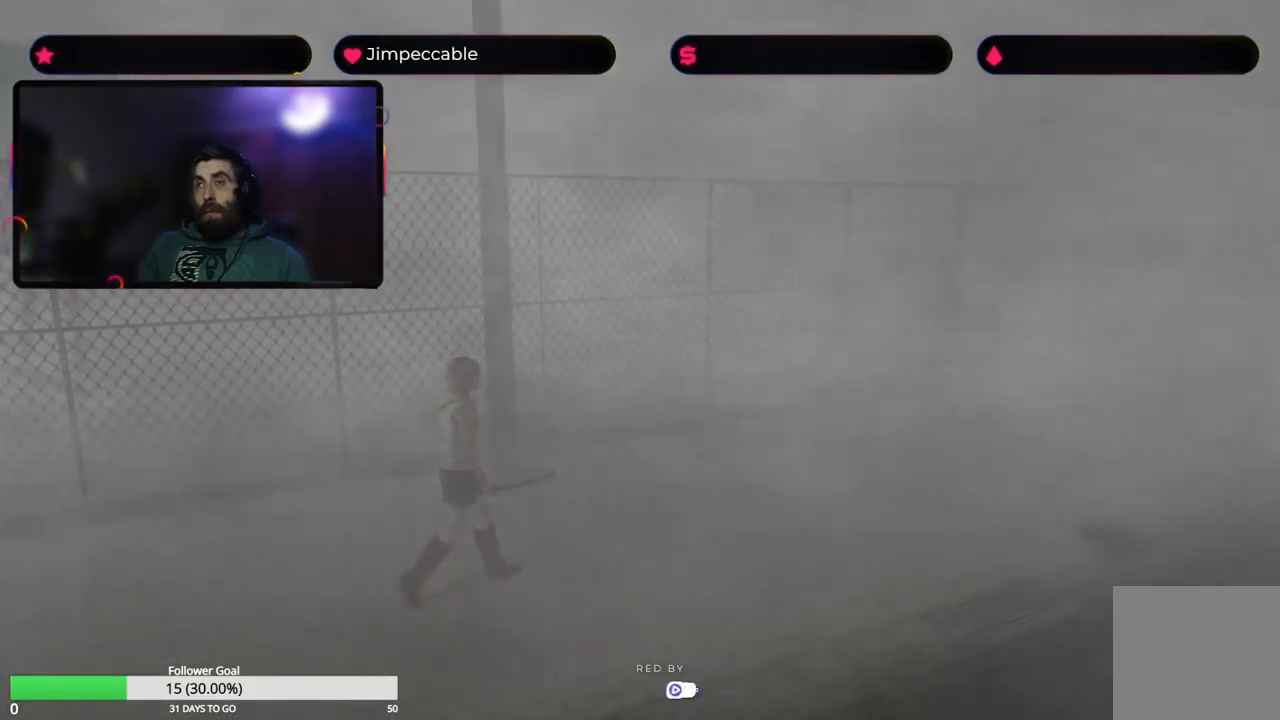
{"buttons": ["Y"], "left_stick": "up", "right_stick": "center", "events": [[350, "Y", "down"]]}
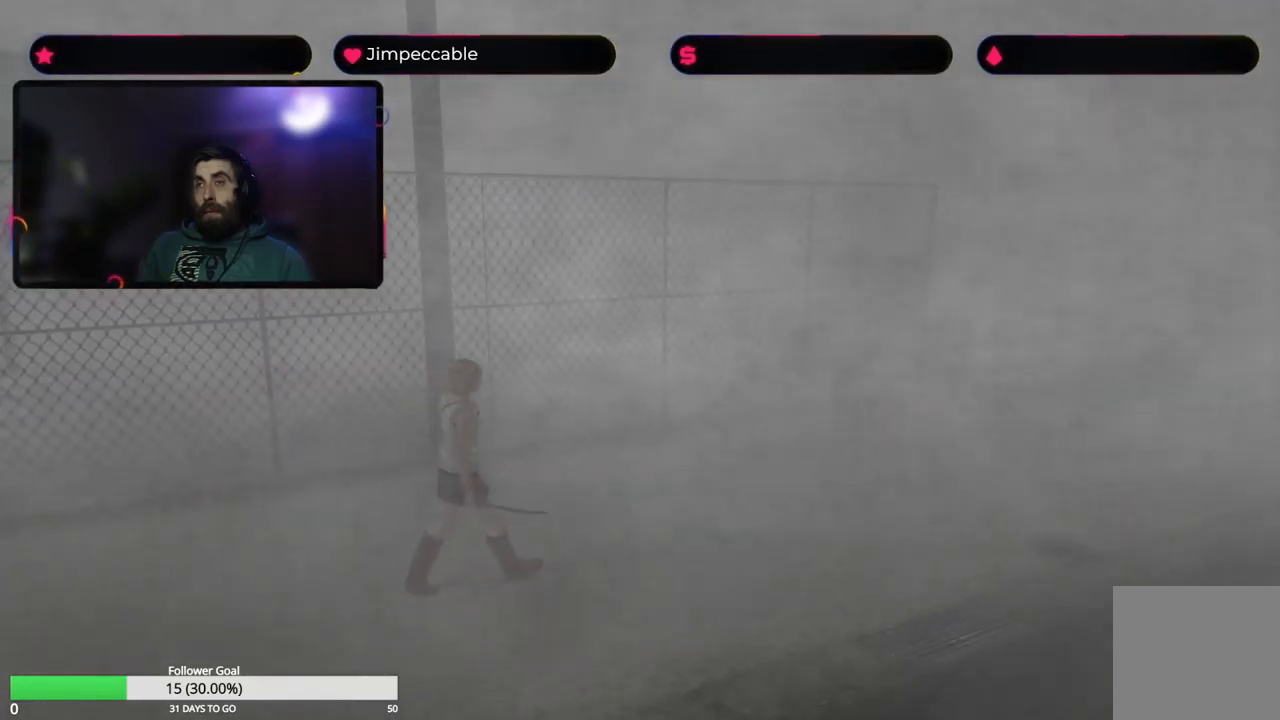
{"buttons": [], "left_stick": "up", "right_stick": "center", "events": [[50, "Y", "up"]]}
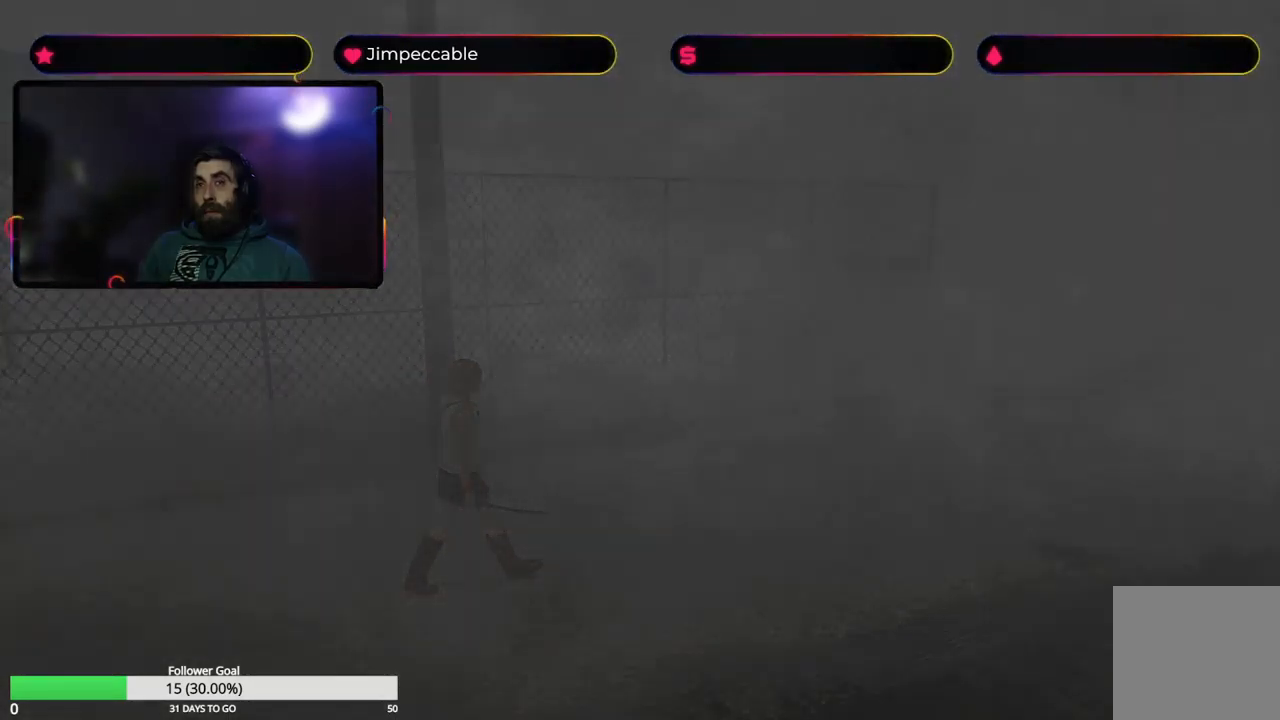
{"buttons": [], "left_stick": "center", "right_stick": "center", "events": [[334, "left_stick", "center"]]}
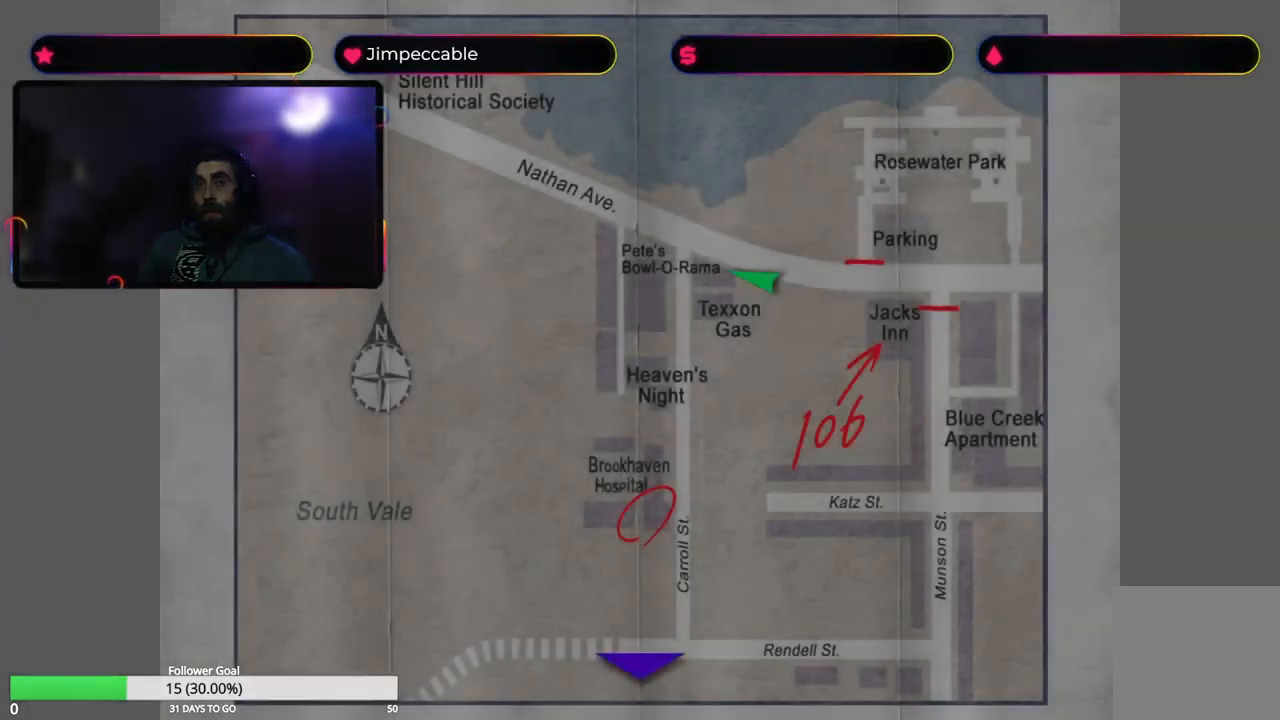
{"buttons": [], "left_stick": "center", "right_stick": "center", "events": []}
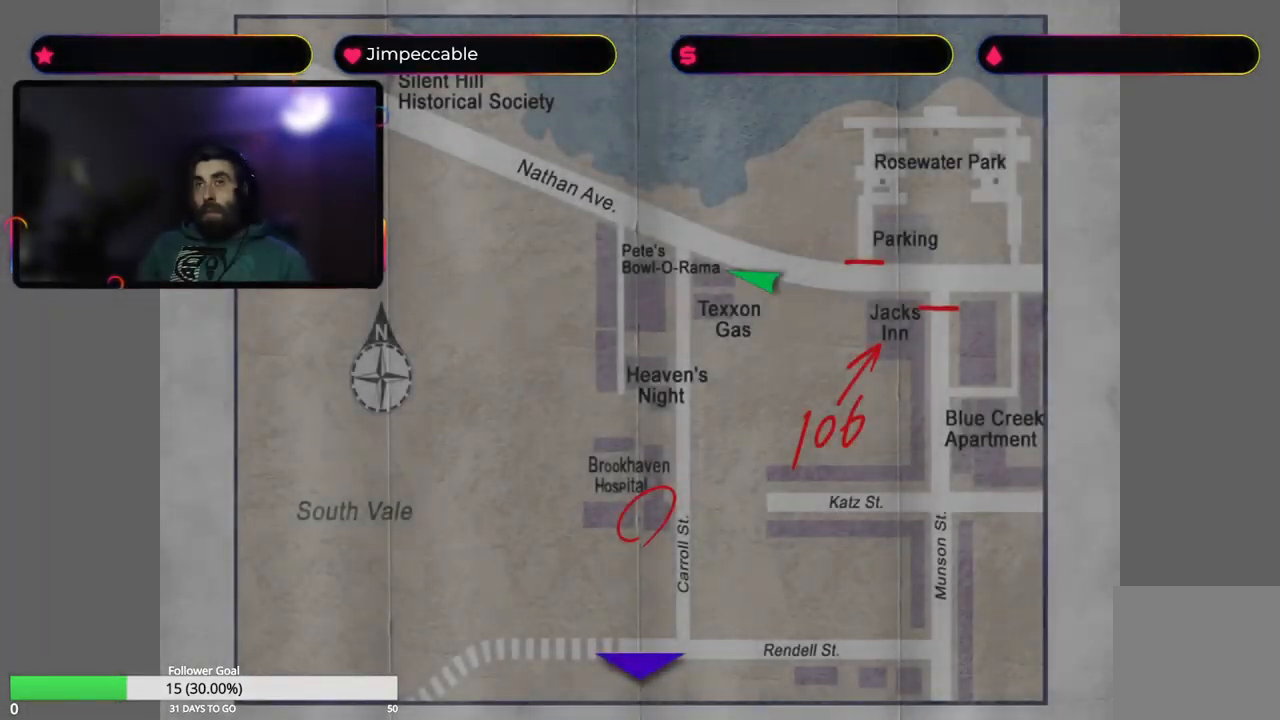
{"buttons": [], "left_stick": "center", "right_stick": "center", "events": []}
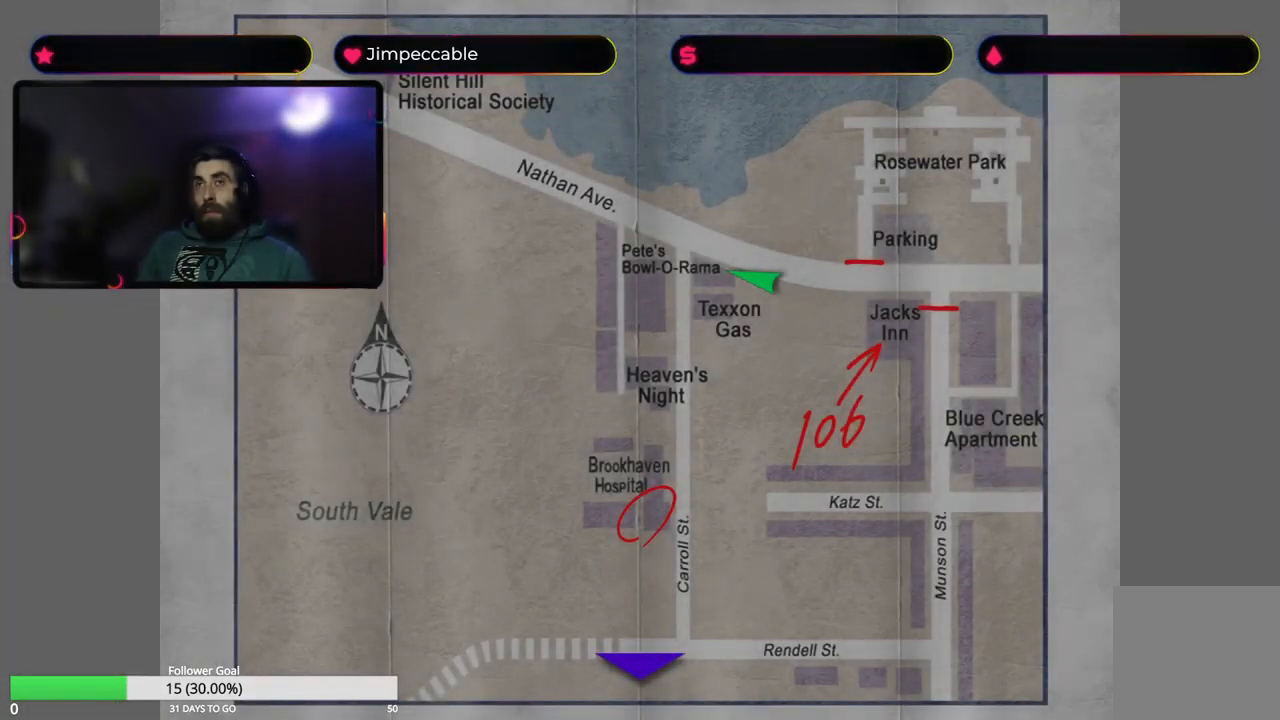
{"buttons": ["Y"], "left_stick": "center", "right_stick": "center", "events": [[300, "Y", "down"]]}
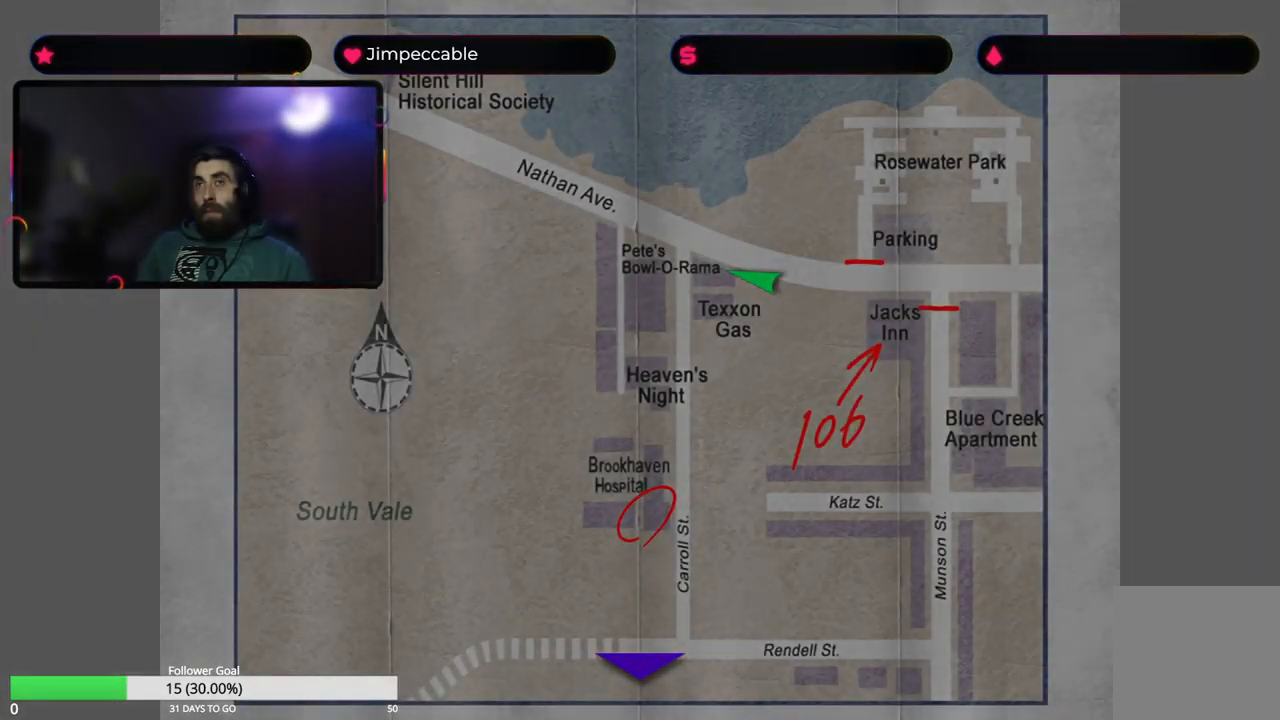
{"buttons": ["X"], "left_stick": "up", "right_stick": "center", "events": [[17, "Y", "up"], [100, "left_stick", "up"], [267, "X", "down"]]}
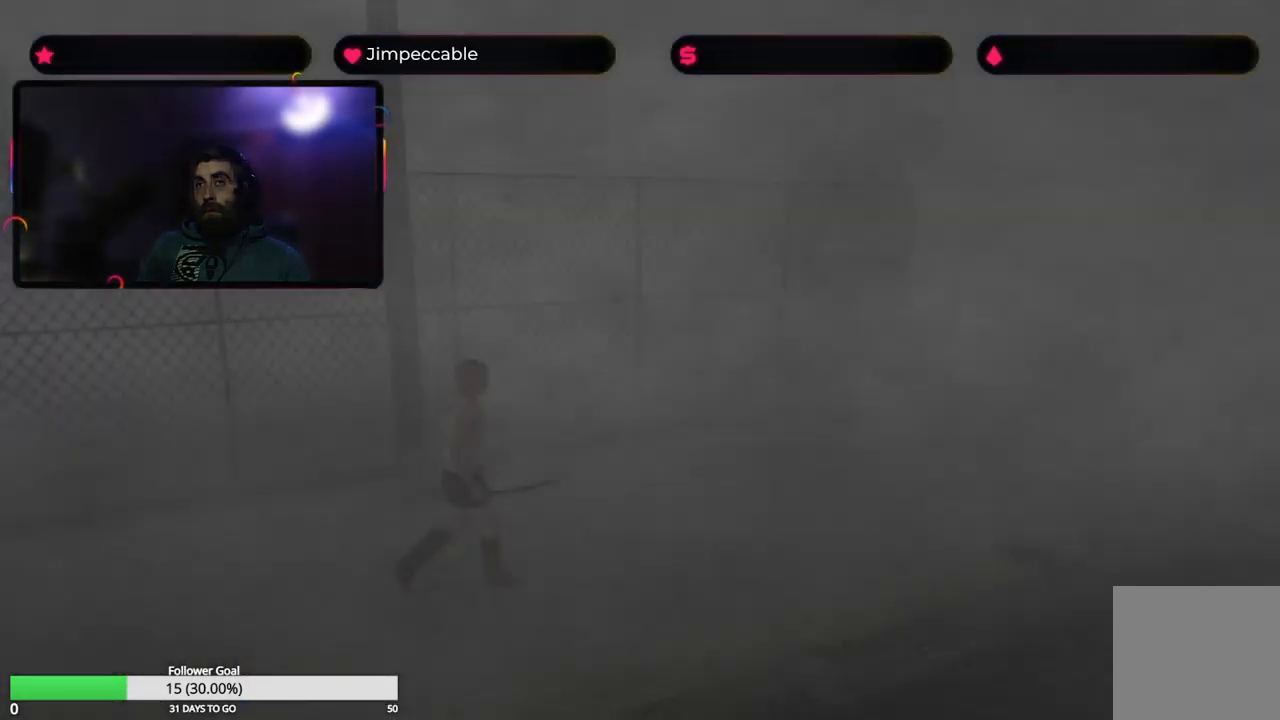
{"buttons": ["X"], "left_stick": "up", "right_stick": "center", "events": []}
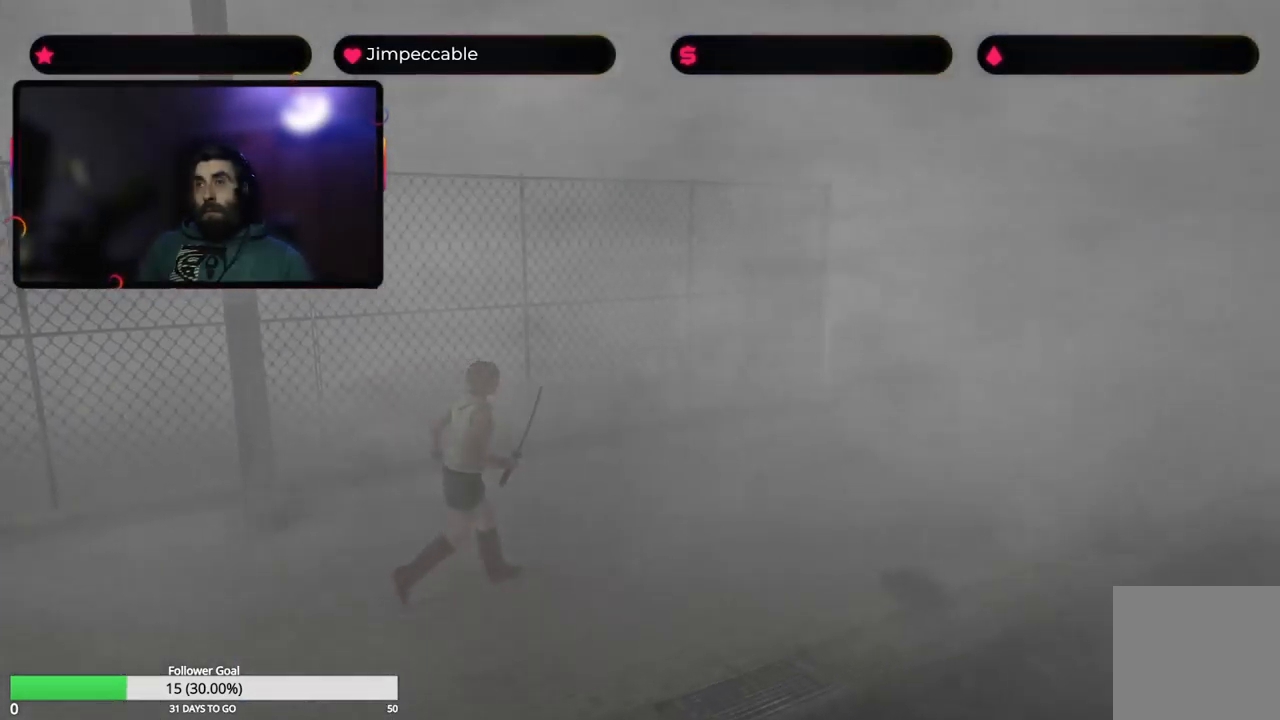
{"buttons": ["X"], "left_stick": "up", "right_stick": "center", "events": []}
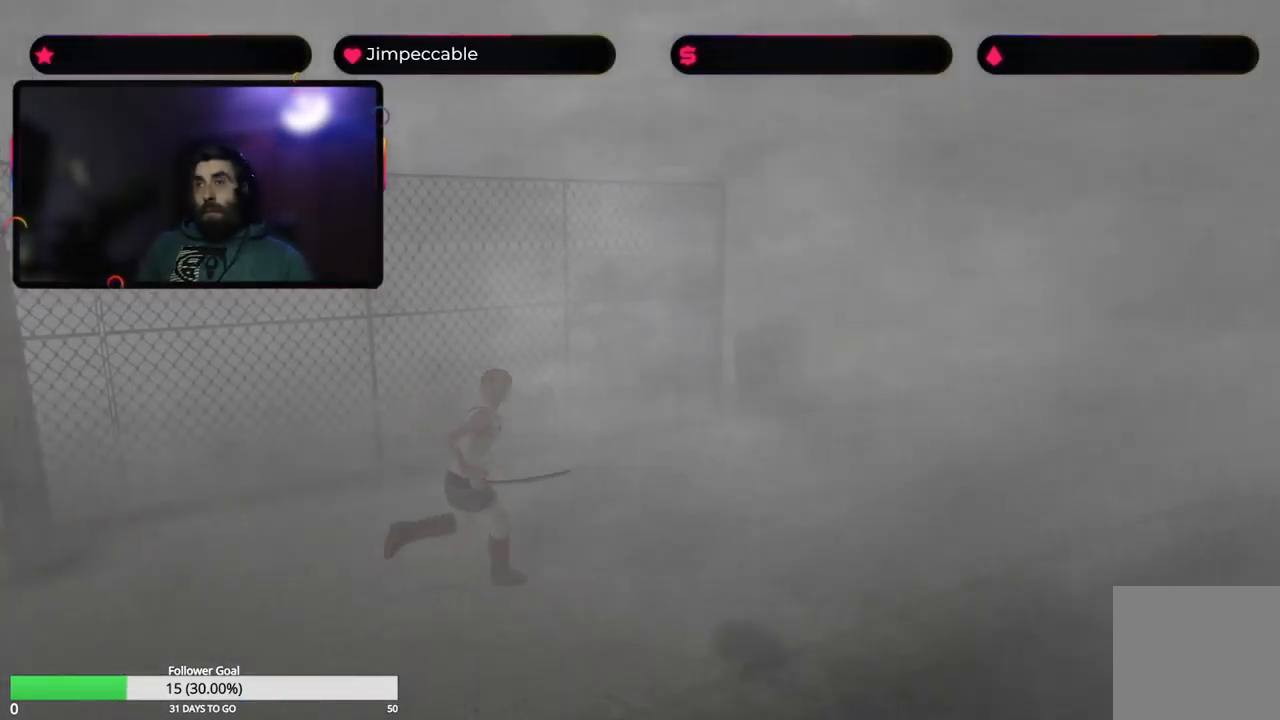
{"buttons": ["X"], "left_stick": "up-left", "right_stick": "center", "events": [[334, "left_stick", "up-left"]]}
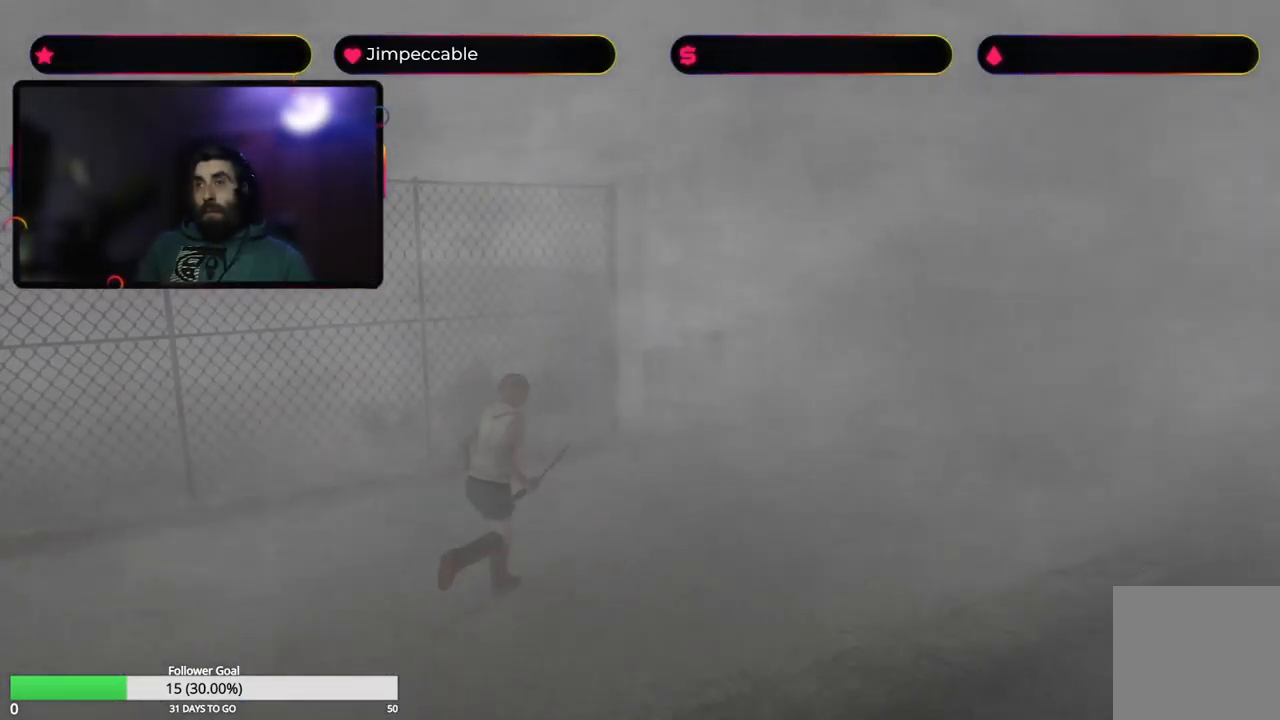
{"buttons": ["X"], "left_stick": "up", "right_stick": "center", "events": [[50, "left_stick", "up"]]}
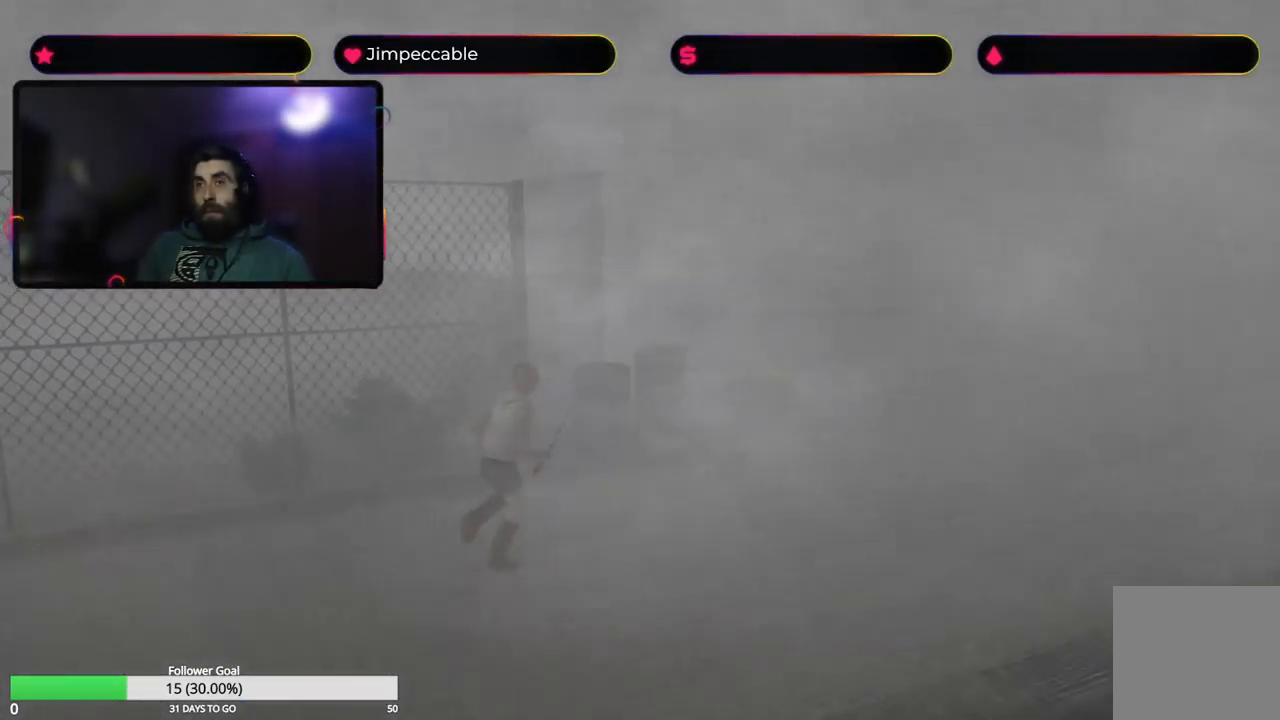
{"buttons": ["X"], "left_stick": "up-left", "right_stick": "center", "events": [[367, "left_stick", "up-left"]]}
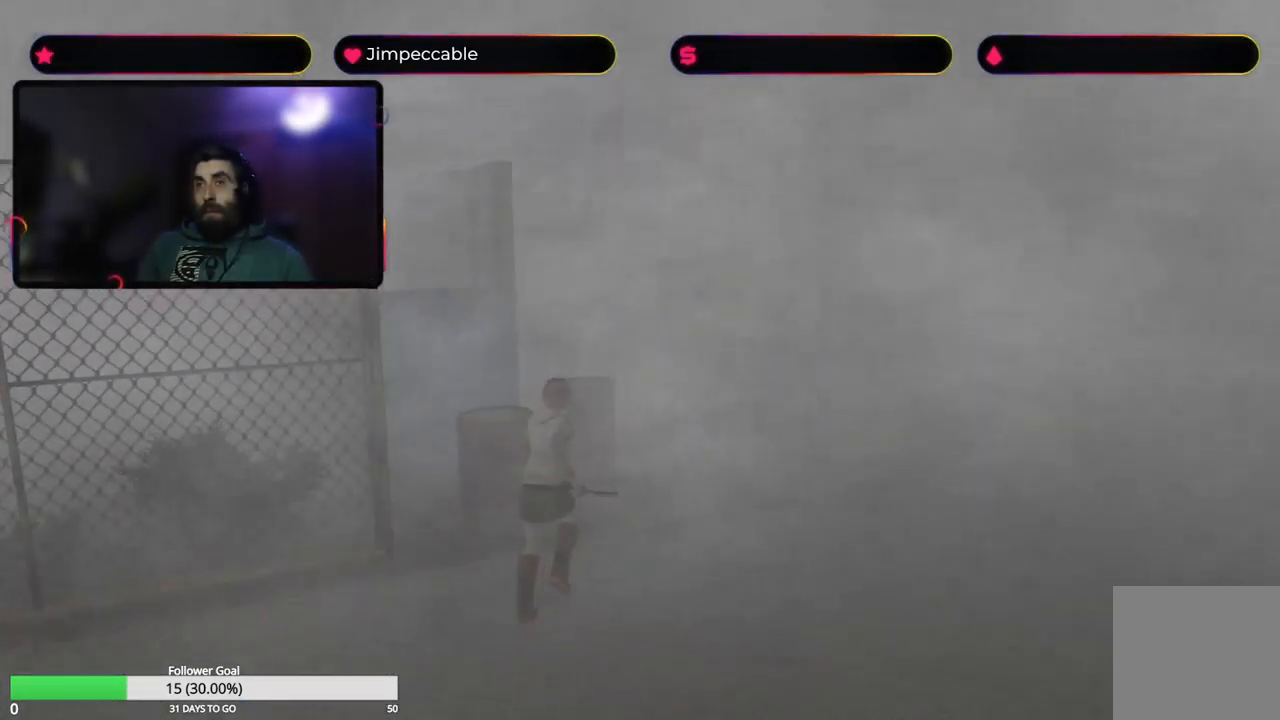
{"buttons": ["X"], "left_stick": "up", "right_stick": "center", "events": [[50, "left_stick", "up"]]}
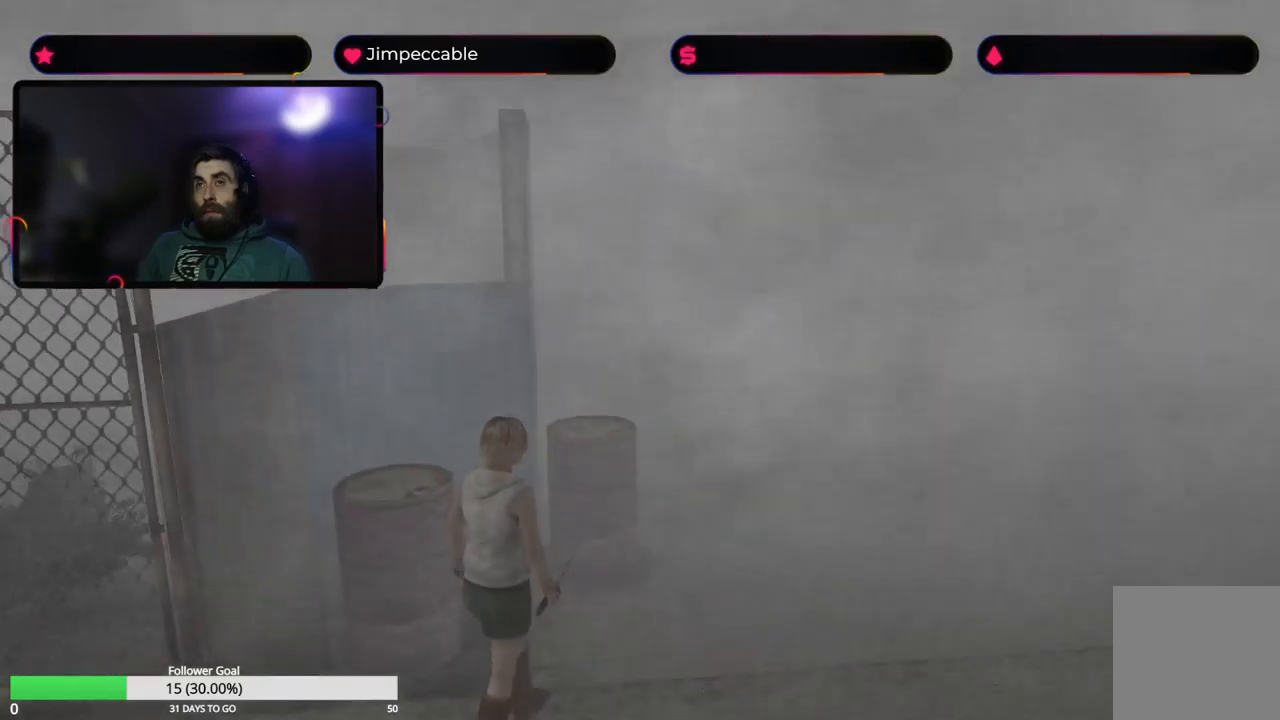
{"buttons": ["X"], "left_stick": "up", "right_stick": "center", "events": []}
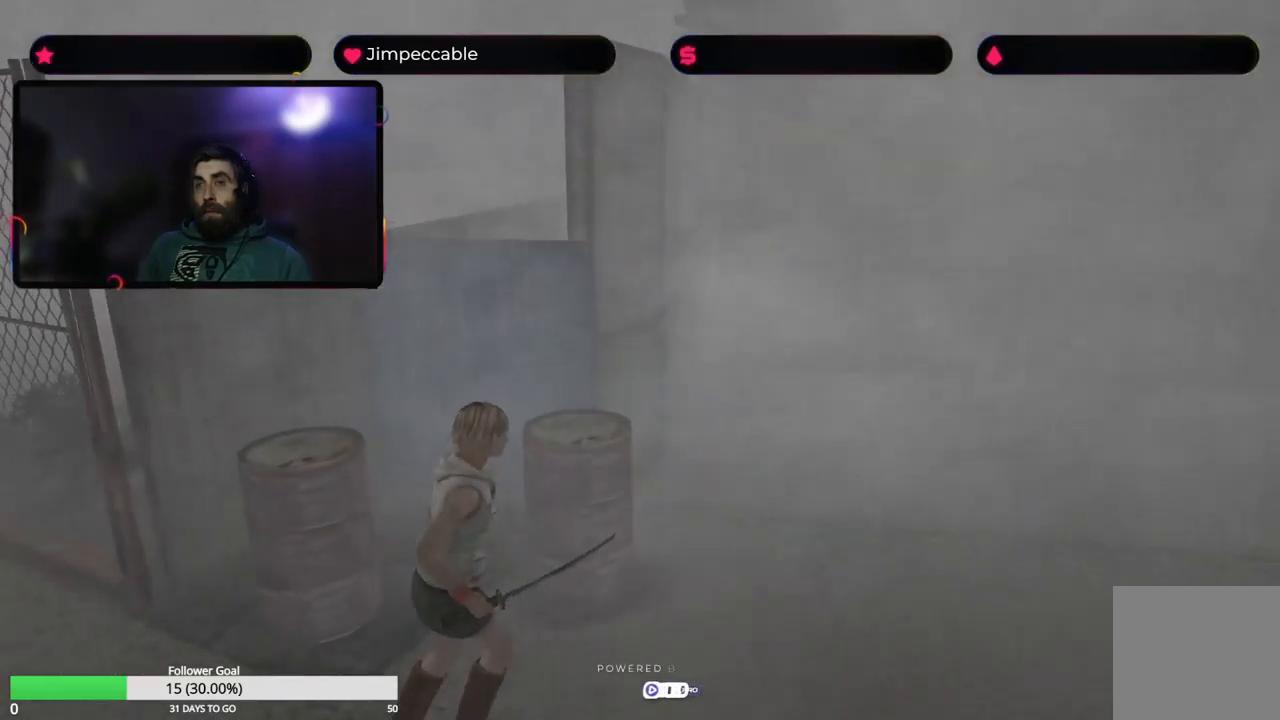
{"buttons": [], "left_stick": "up-left", "right_stick": "center", "events": [[233, "X", "up"], [233, "left_stick", "up-left"]]}
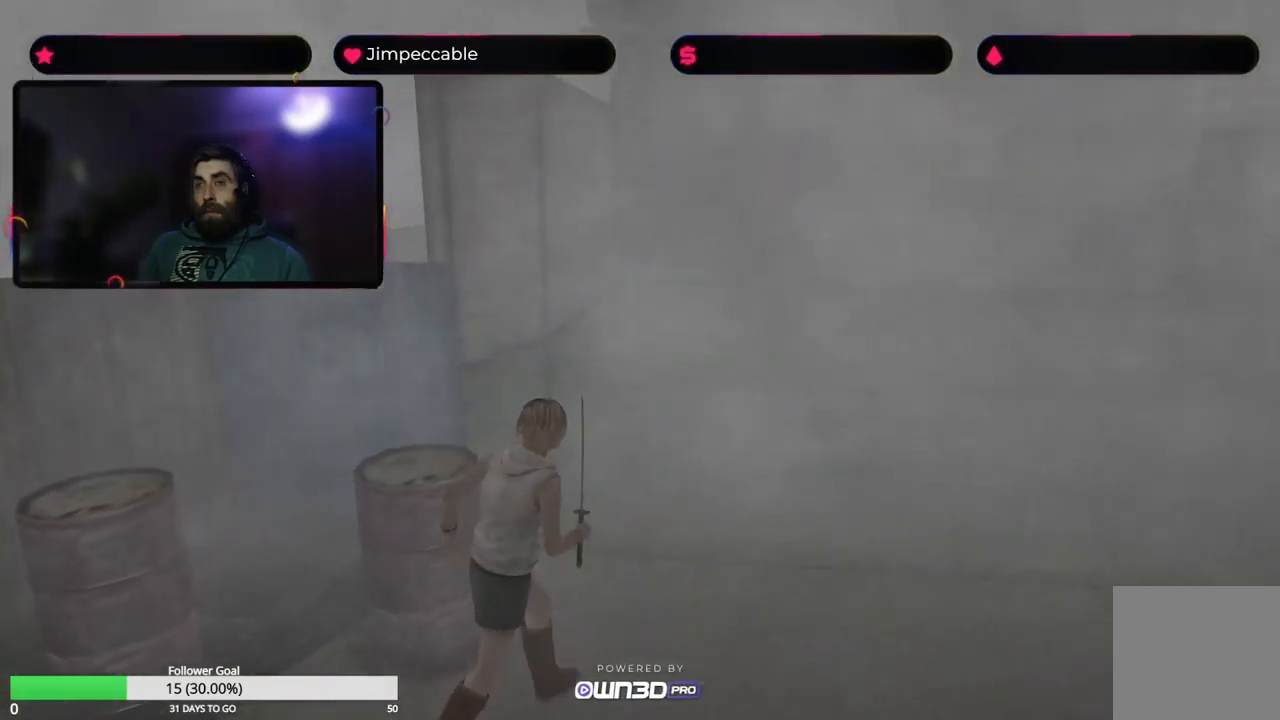
{"buttons": [], "left_stick": "up", "right_stick": "center", "events": [[183, "left_stick", "up"]]}
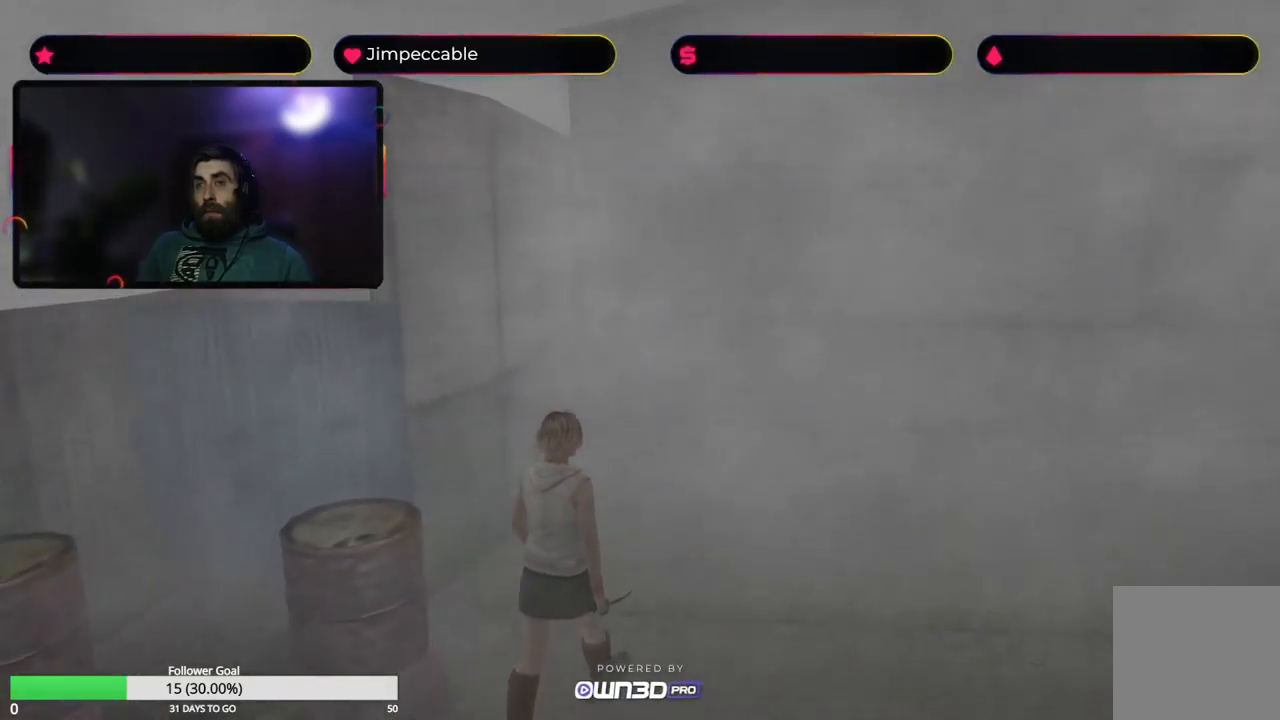
{"buttons": [], "left_stick": "up-right", "right_stick": "center", "events": [[500, "left_stick", "up-right"]]}
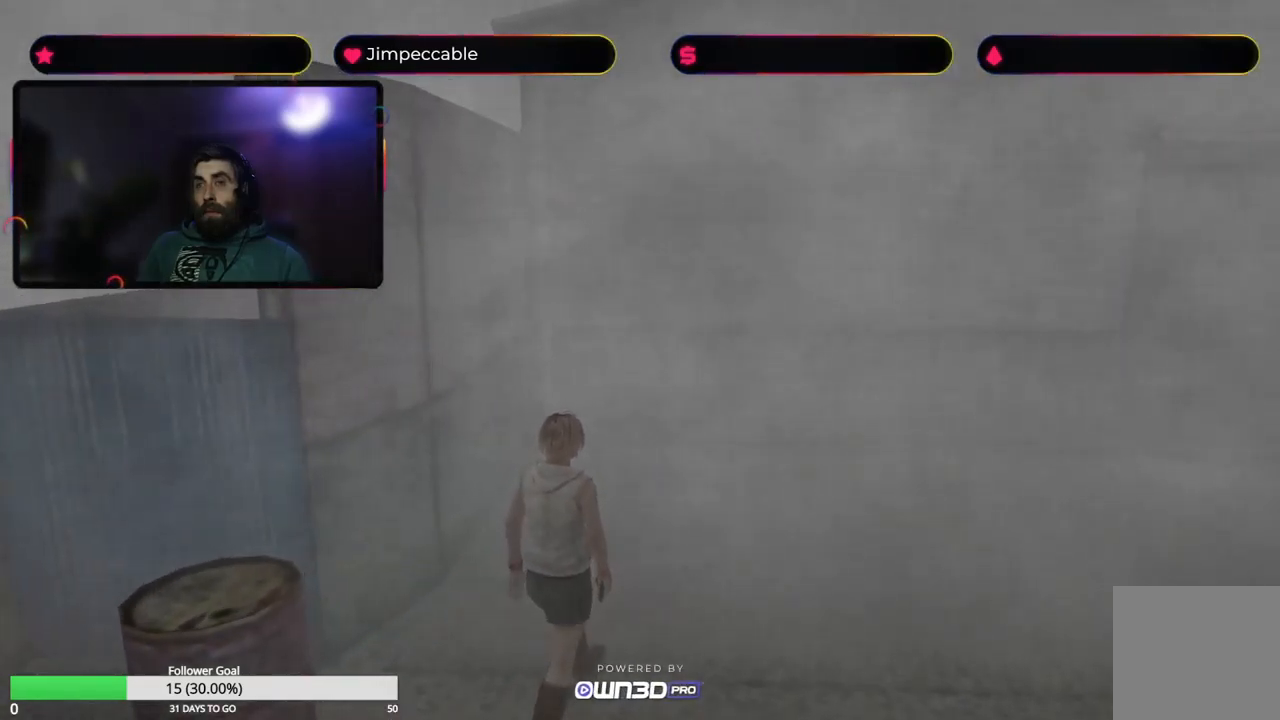
{"buttons": ["X"], "left_stick": "up", "right_stick": "center", "events": [[433, "X", "down"], [500, "left_stick", "up"]]}
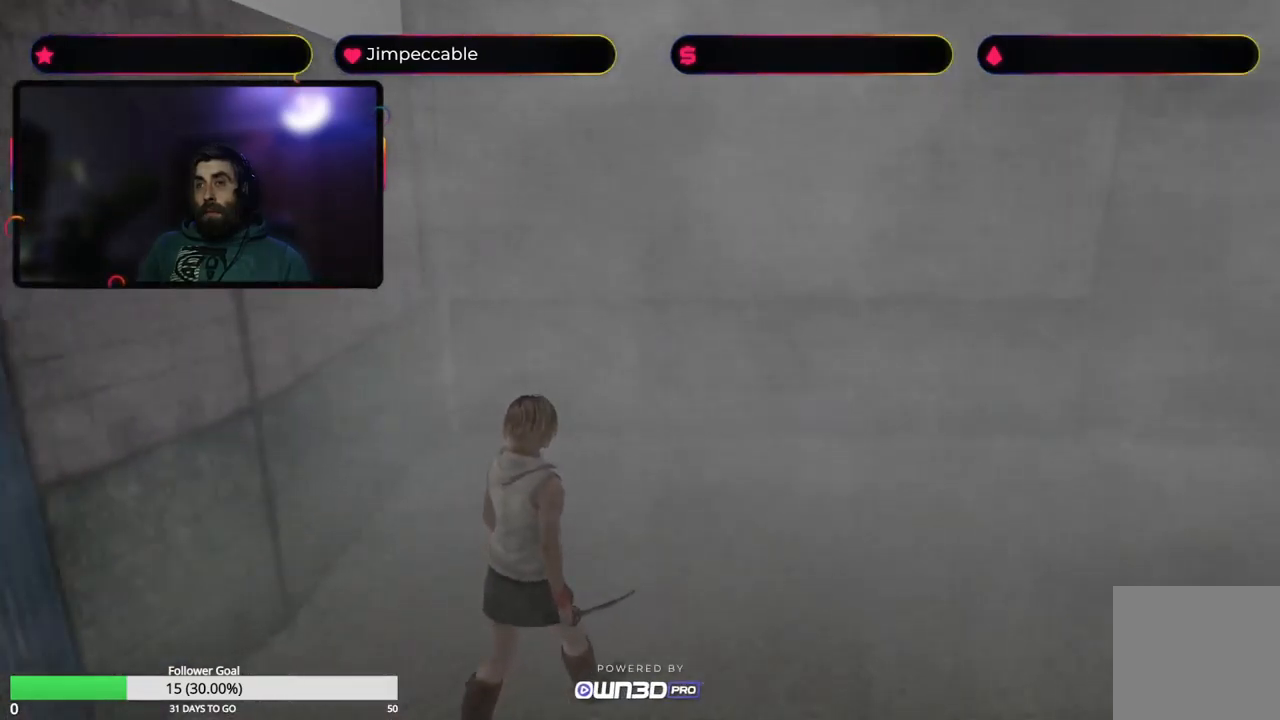
{"buttons": ["X"], "left_stick": "up-right", "right_stick": "center", "events": [[216, "left_stick", "up-right"]]}
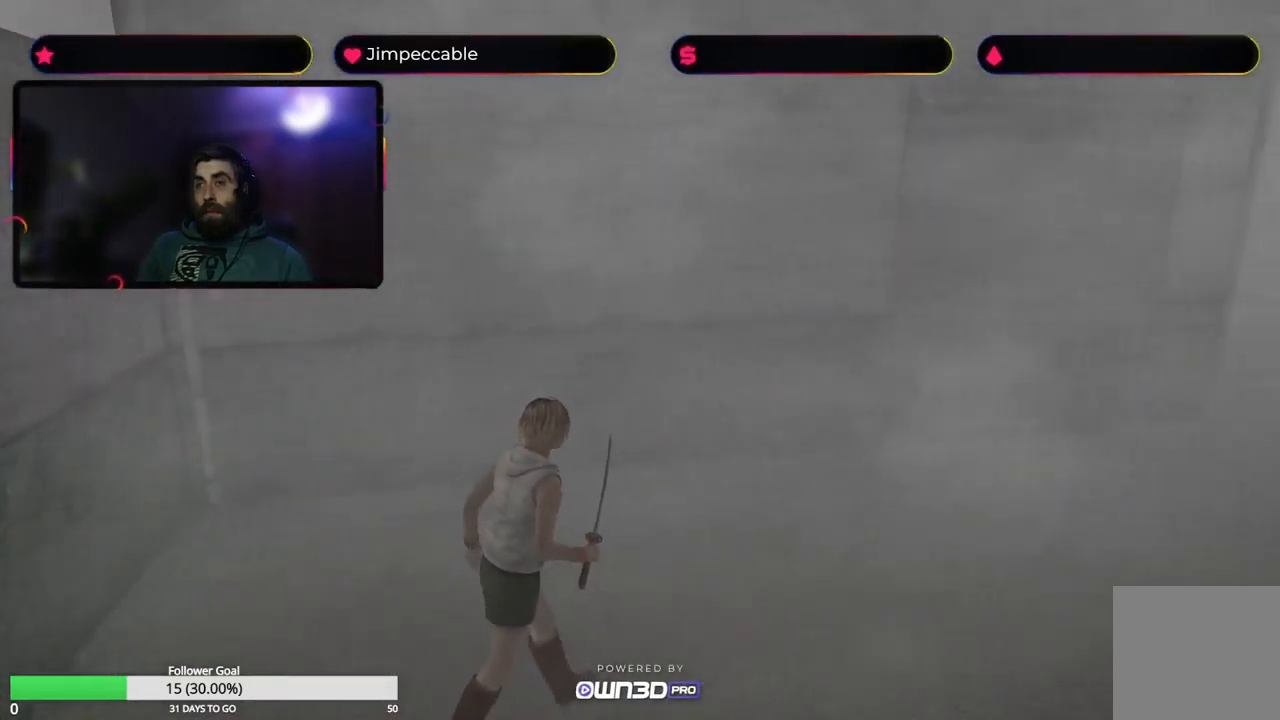
{"buttons": ["X"], "left_stick": "up", "right_stick": "center", "events": [[200, "left_stick", "up"]]}
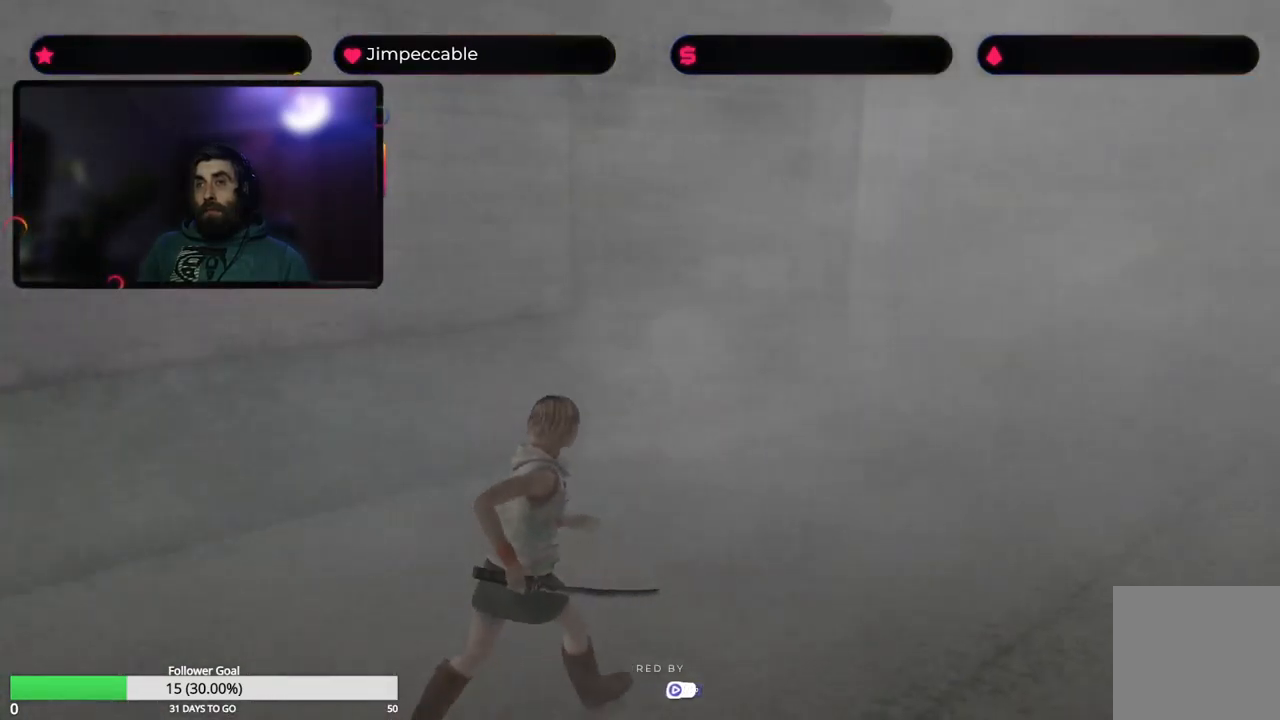
{"buttons": [], "left_stick": "center", "right_stick": "center", "events": [[66, "left_stick", "up-left"], [200, "X", "up"], [350, "left_stick", "up"], [500, "left_stick", "center"]]}